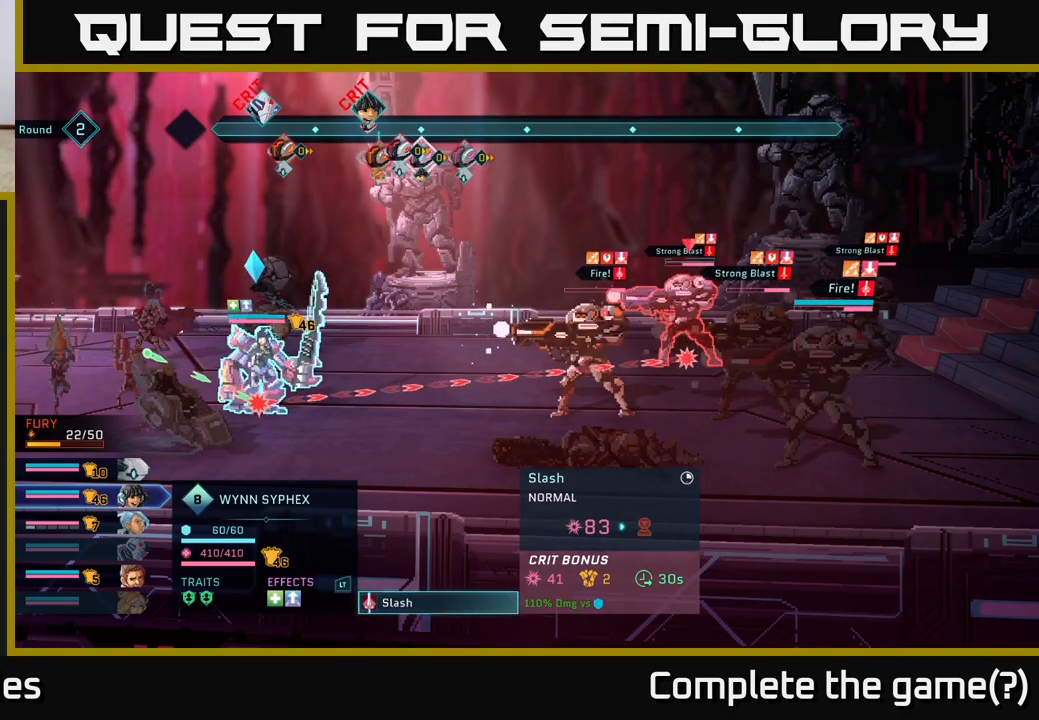
Gameplay with a controller (Xbox layout); each line is a JSON object with the inputs held at the frame after it. "events" lists button and stick changes between this image and that frame as [ms after this image, input, new state], when the widget could be followed in between.
{"buttons": [], "left_stick": "up", "right_stick": "center", "events": [[100, "left_stick", "down"], [300, "left_stick", "center"], [467, "left_stick", "up"]]}
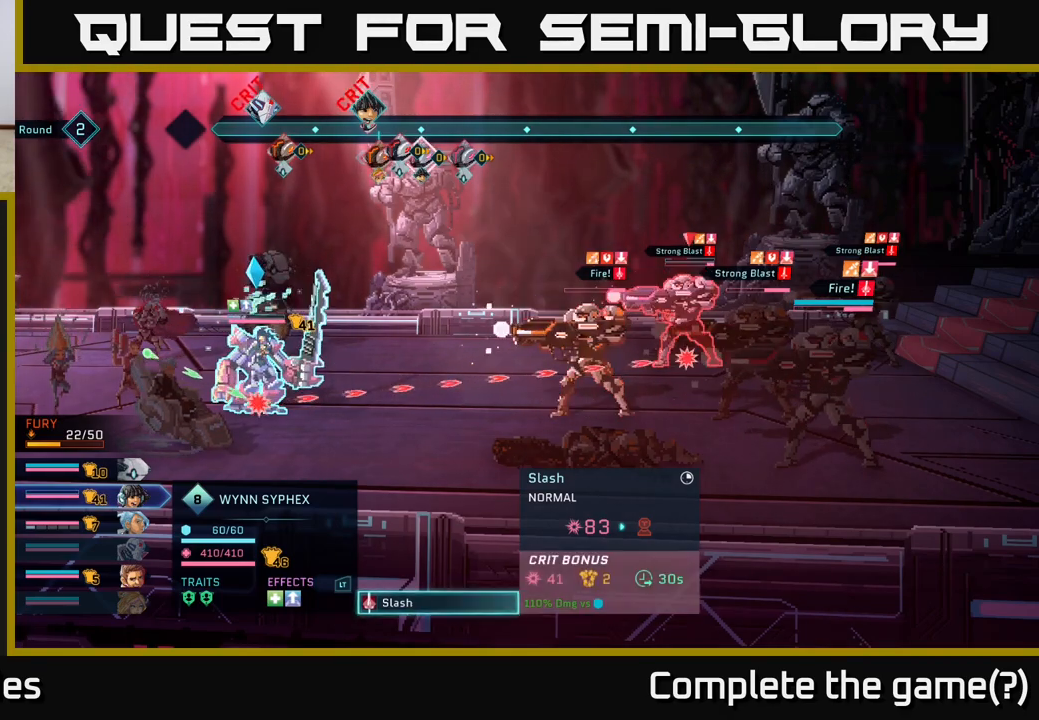
{"buttons": [], "left_stick": "center", "right_stick": "center", "events": [[167, "left_stick", "center"]]}
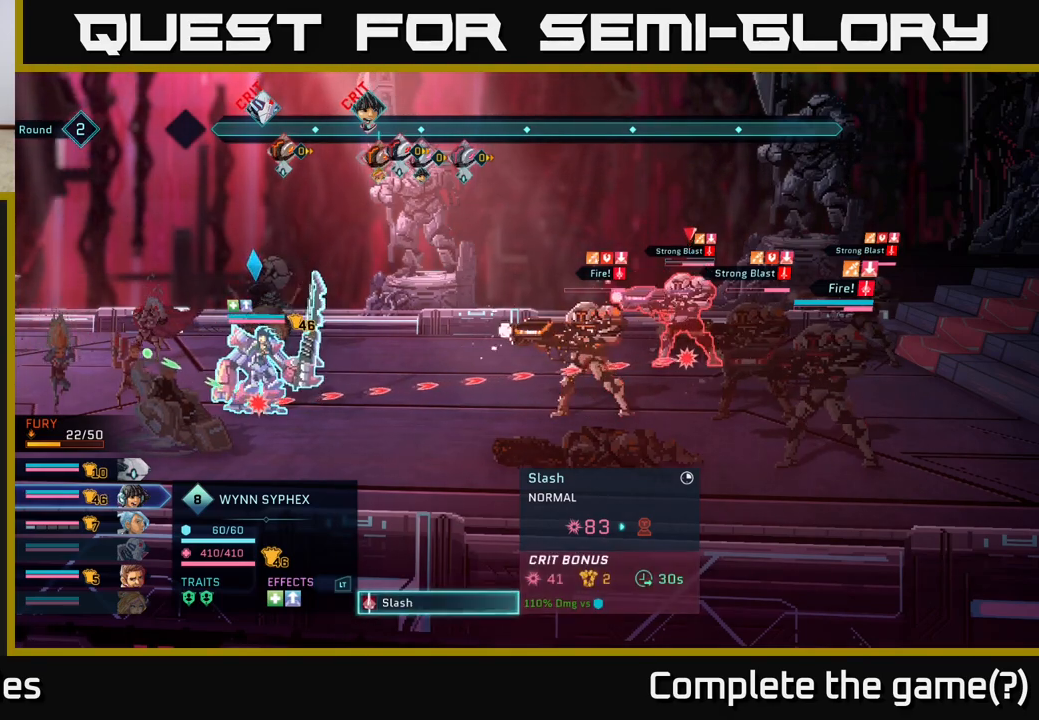
{"buttons": [], "left_stick": "center", "right_stick": "center", "events": []}
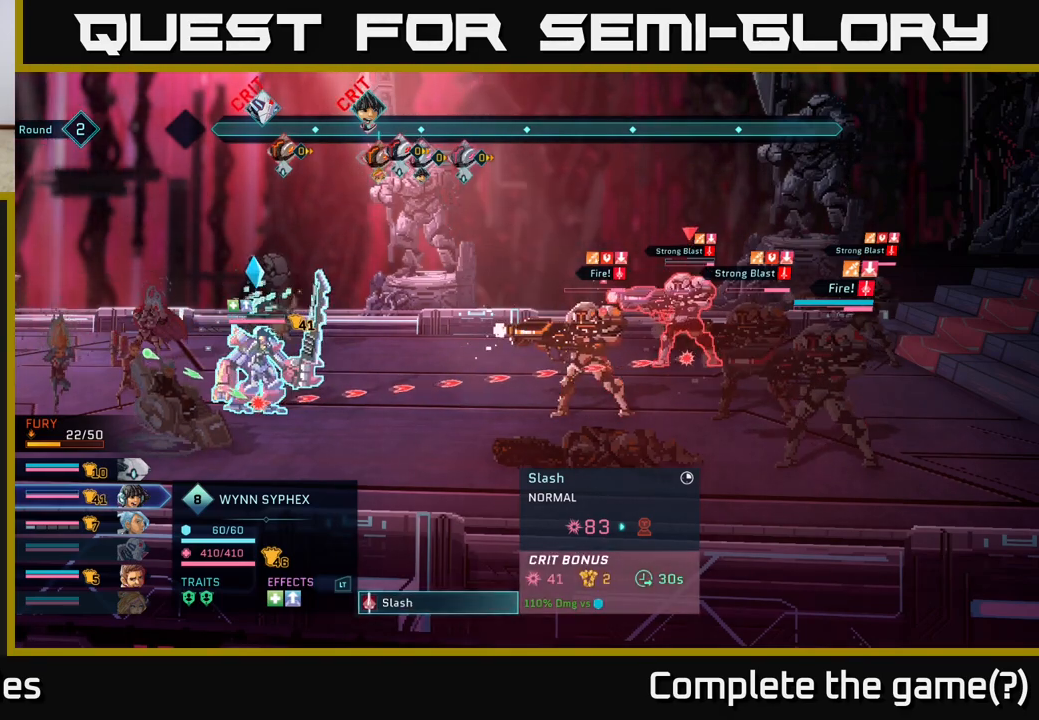
{"buttons": [], "left_stick": "center", "right_stick": "center", "events": []}
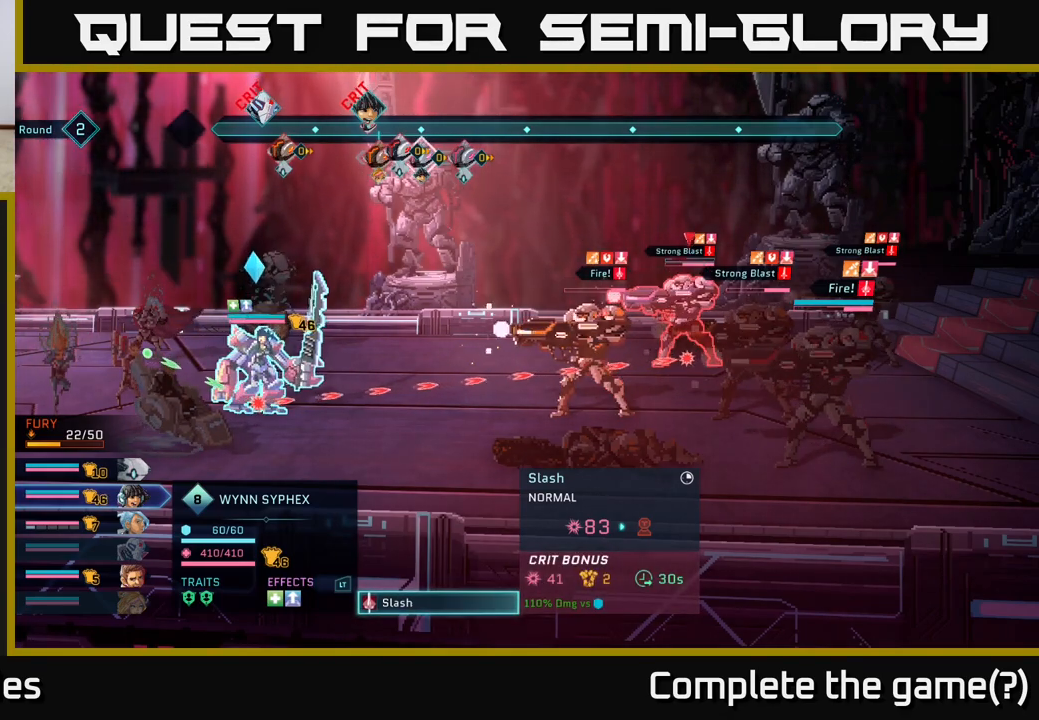
{"buttons": [], "left_stick": "center", "right_stick": "center", "events": [[367, "A", "down"], [483, "A", "up"]]}
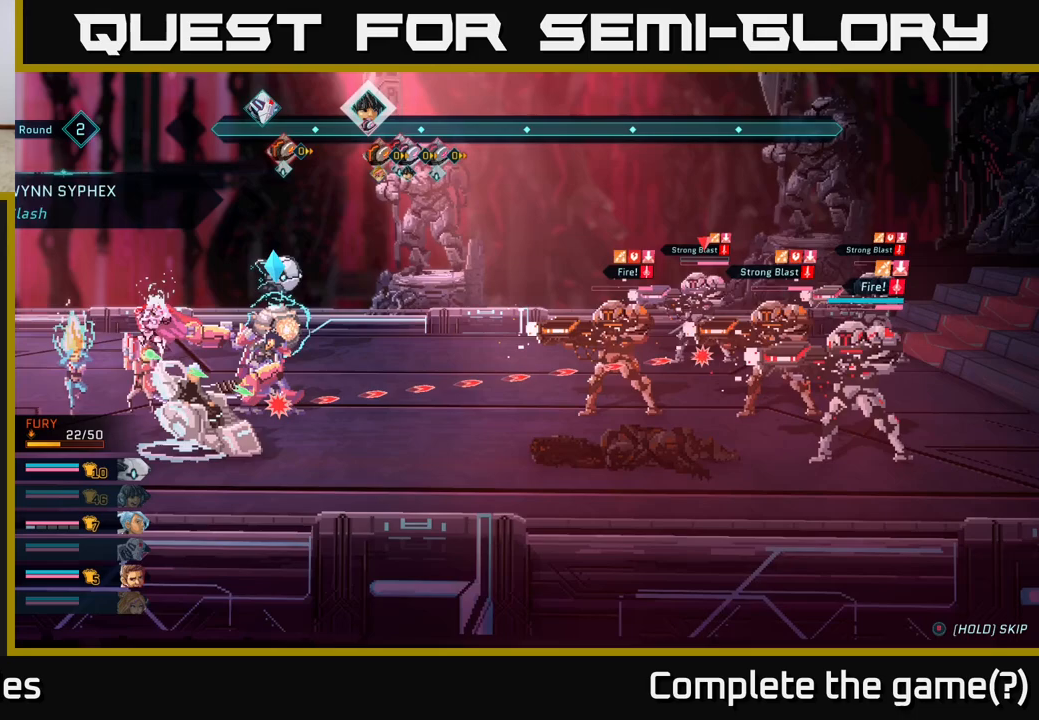
{"buttons": [], "left_stick": "center", "right_stick": "center", "events": []}
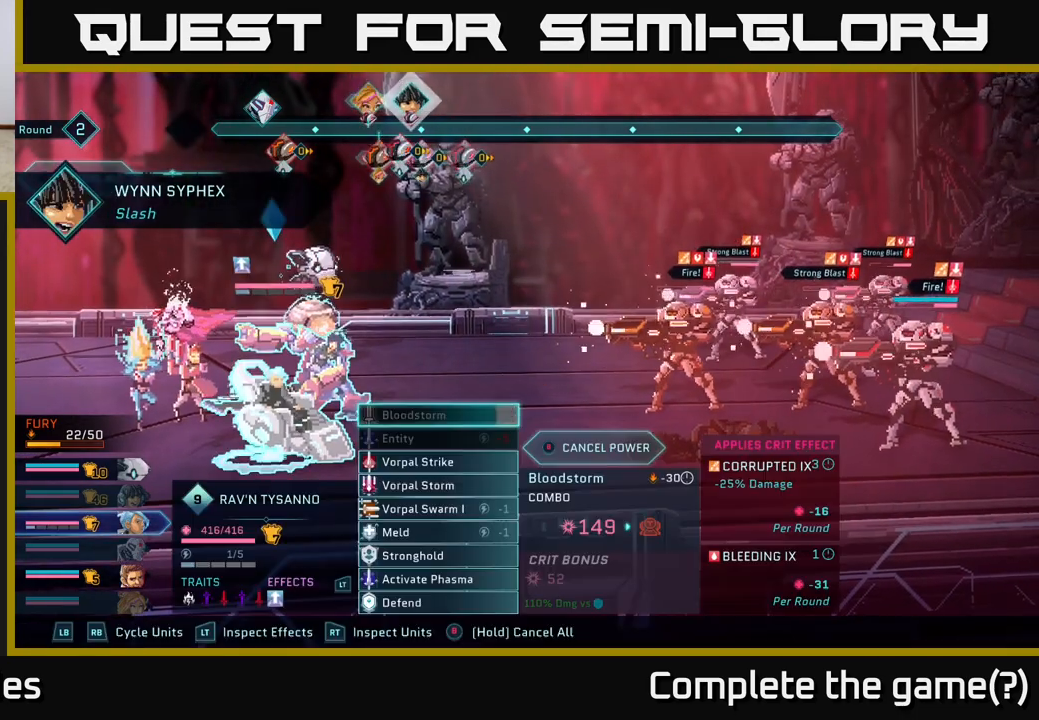
{"buttons": [], "left_stick": "center", "right_stick": "center", "events": []}
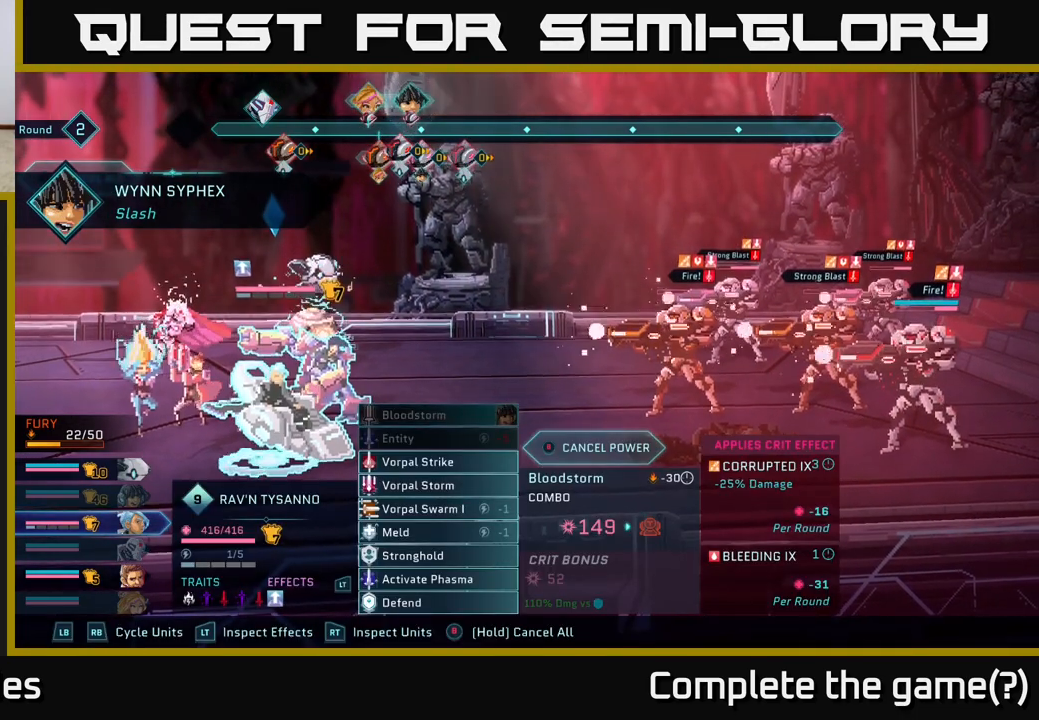
{"buttons": [], "left_stick": "center", "right_stick": "center", "events": [[100, "left_stick", "down"], [300, "left_stick", "center"]]}
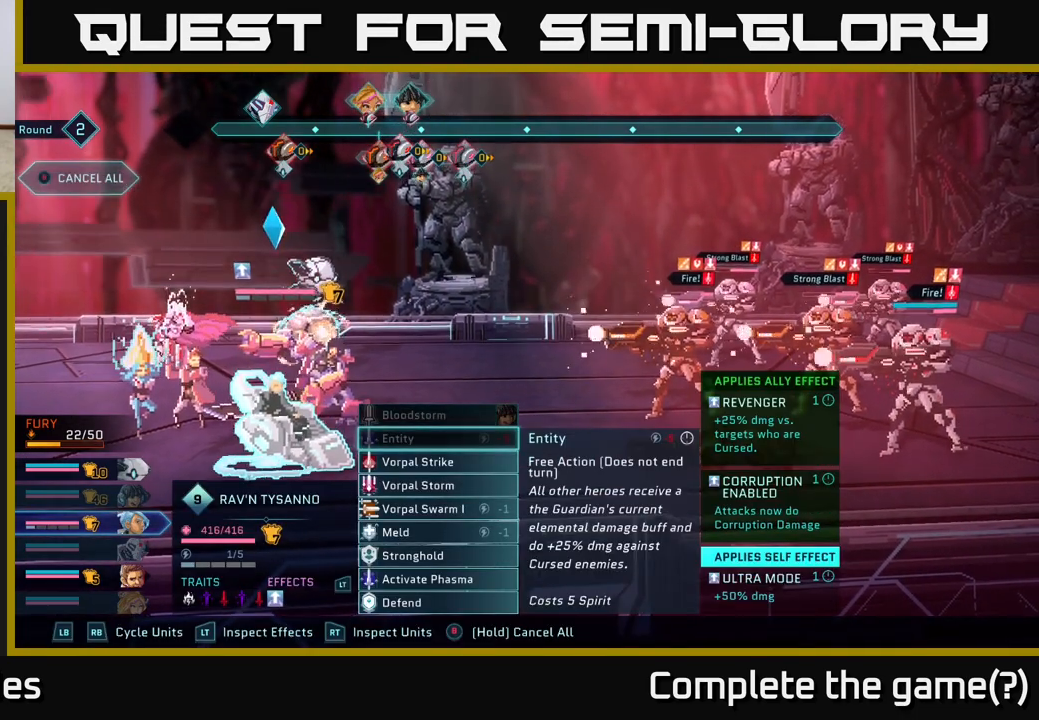
{"buttons": [], "left_stick": "center", "right_stick": "center", "events": [[133, "R1", "down"], [317, "R1", "up"]]}
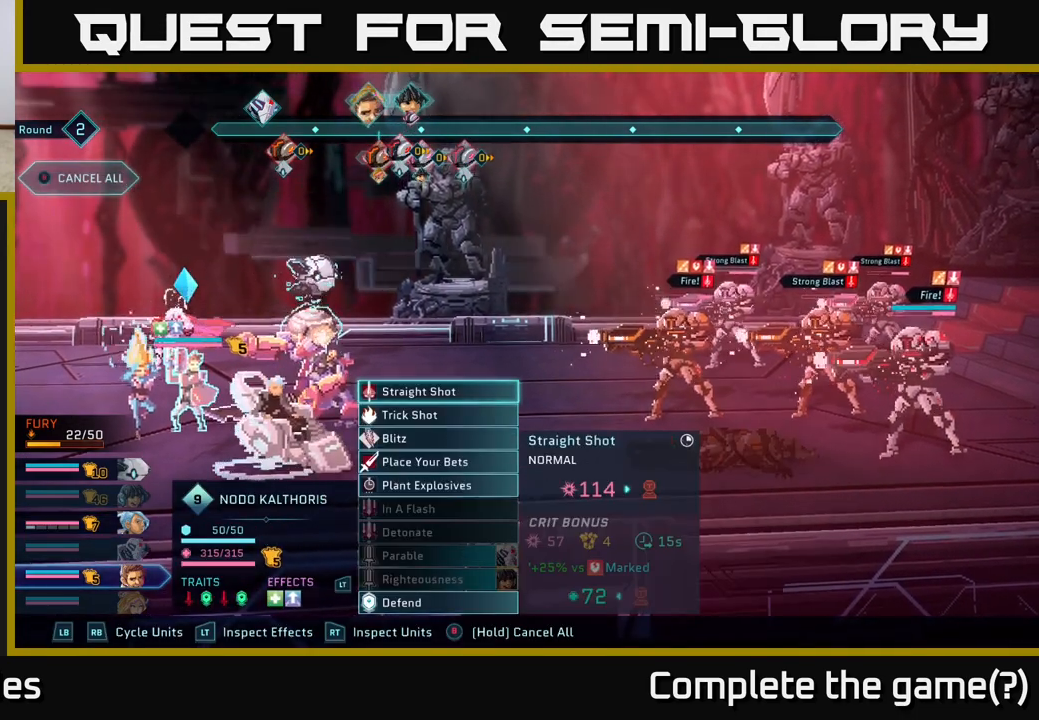
{"buttons": [], "left_stick": "center", "right_stick": "center", "events": []}
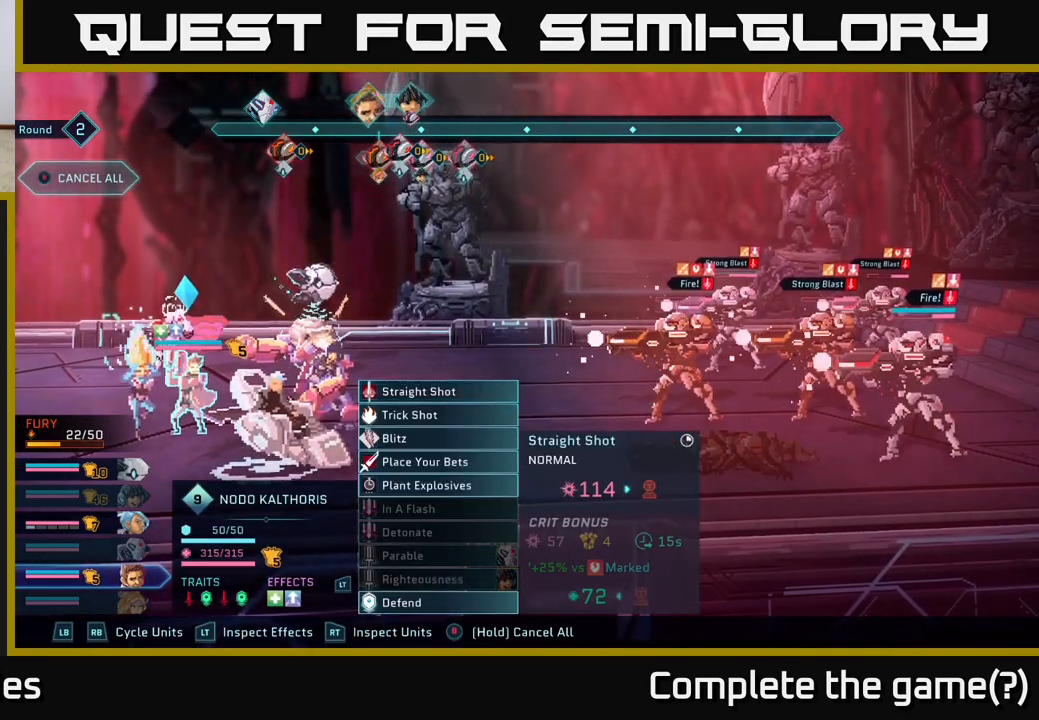
{"buttons": [], "left_stick": "center", "right_stick": "center", "events": []}
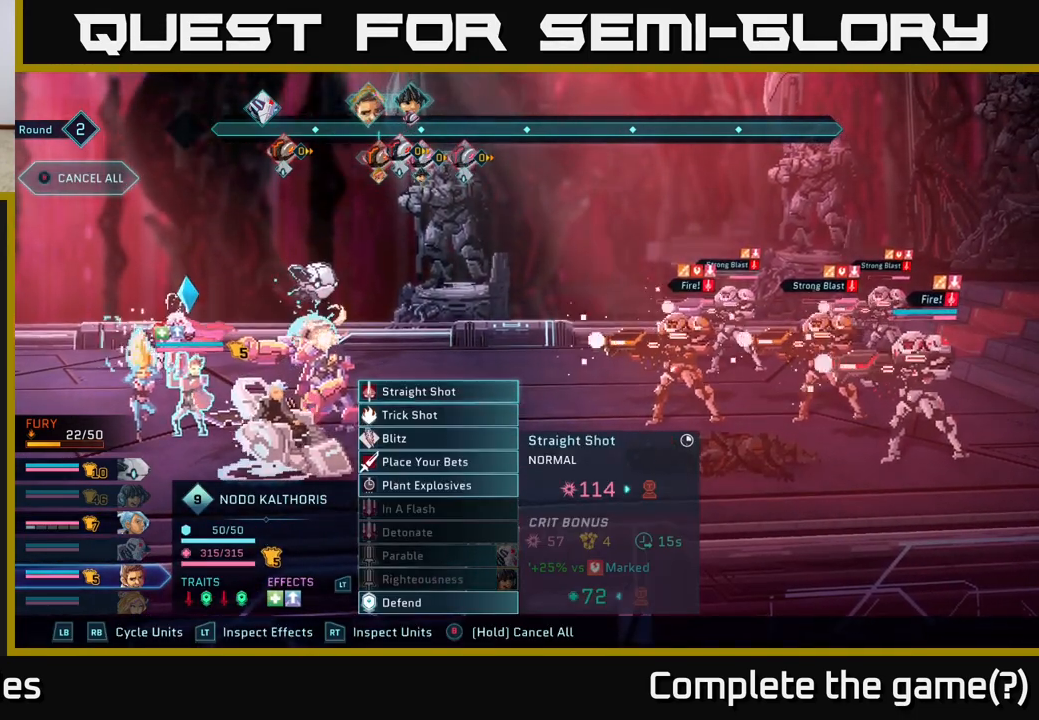
{"buttons": [], "left_stick": "down", "right_stick": "center", "events": [[17, "left_stick", "down"], [217, "left_stick", "center"], [350, "left_stick", "down"]]}
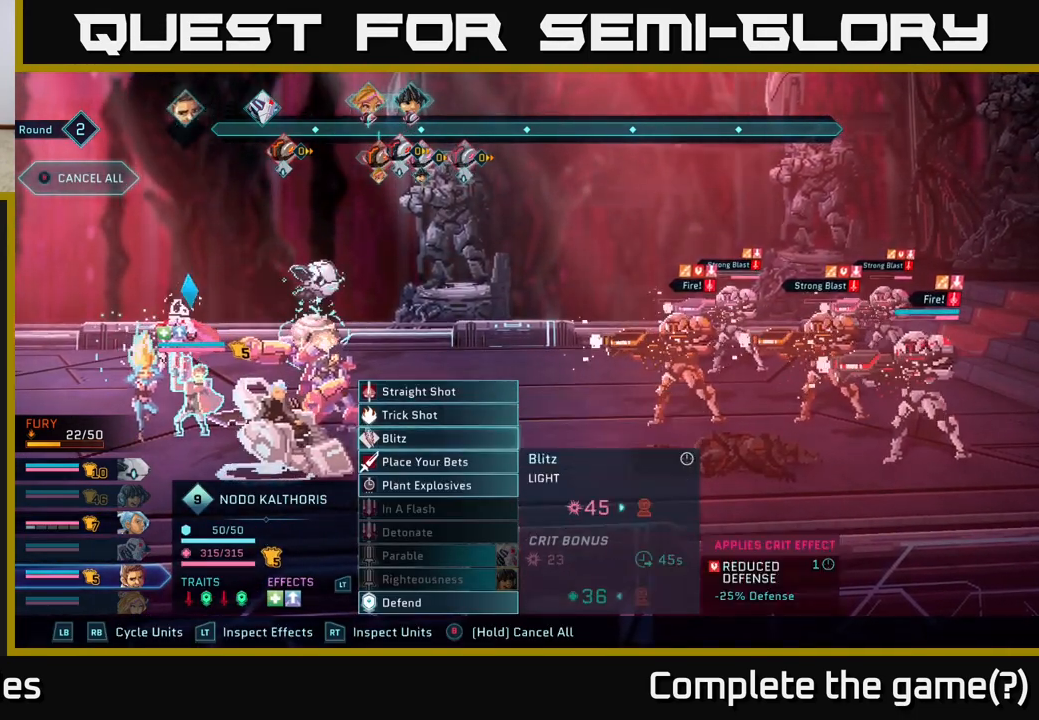
{"buttons": ["R1"], "left_stick": "center", "right_stick": "center", "events": [[17, "left_stick", "center"], [167, "left_stick", "down"], [350, "left_stick", "center"], [483, "R1", "down"]]}
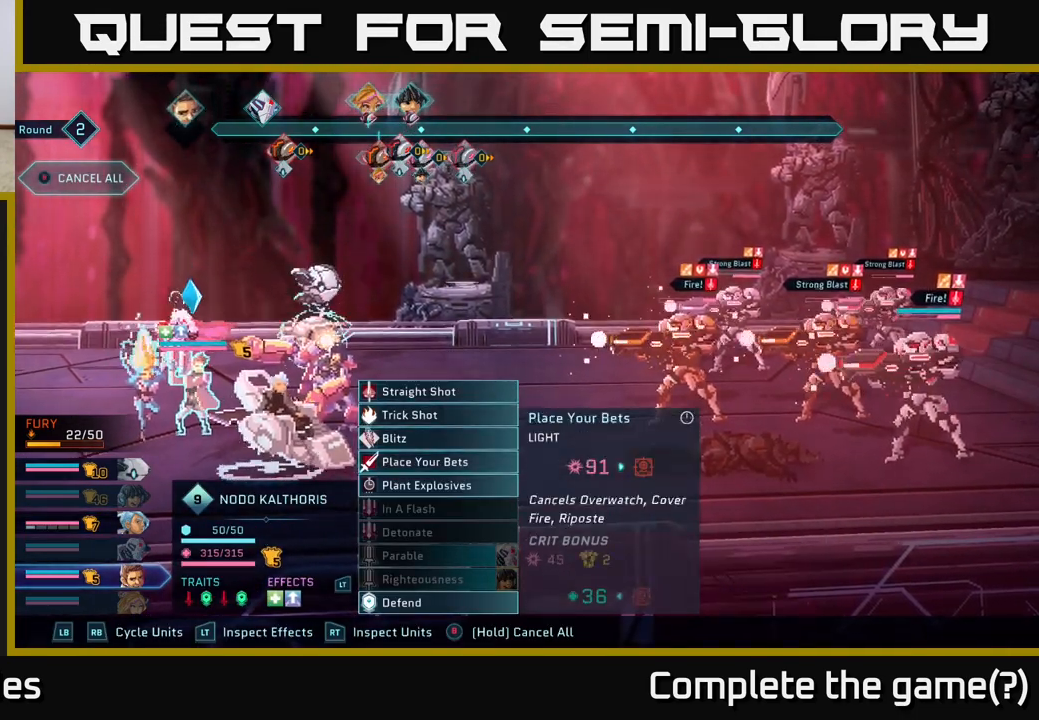
{"buttons": [], "left_stick": "center", "right_stick": "center", "events": [[117, "R1", "up"]]}
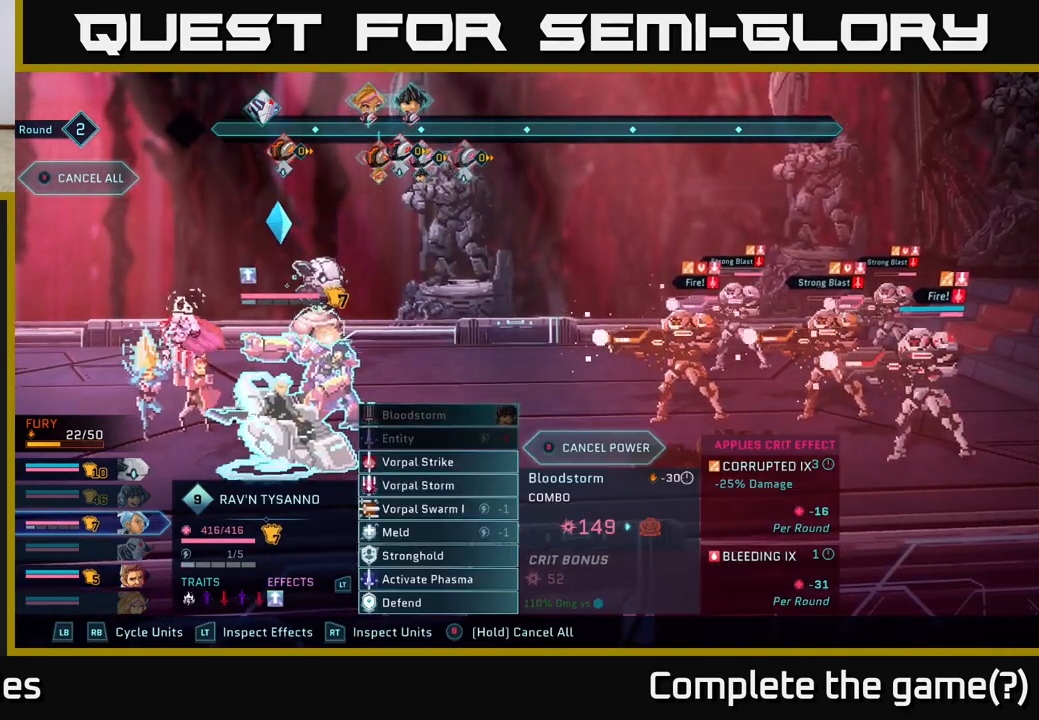
{"buttons": [], "left_stick": "down", "right_stick": "center", "events": [[100, "left_stick", "down"], [283, "left_stick", "center"], [417, "left_stick", "down"]]}
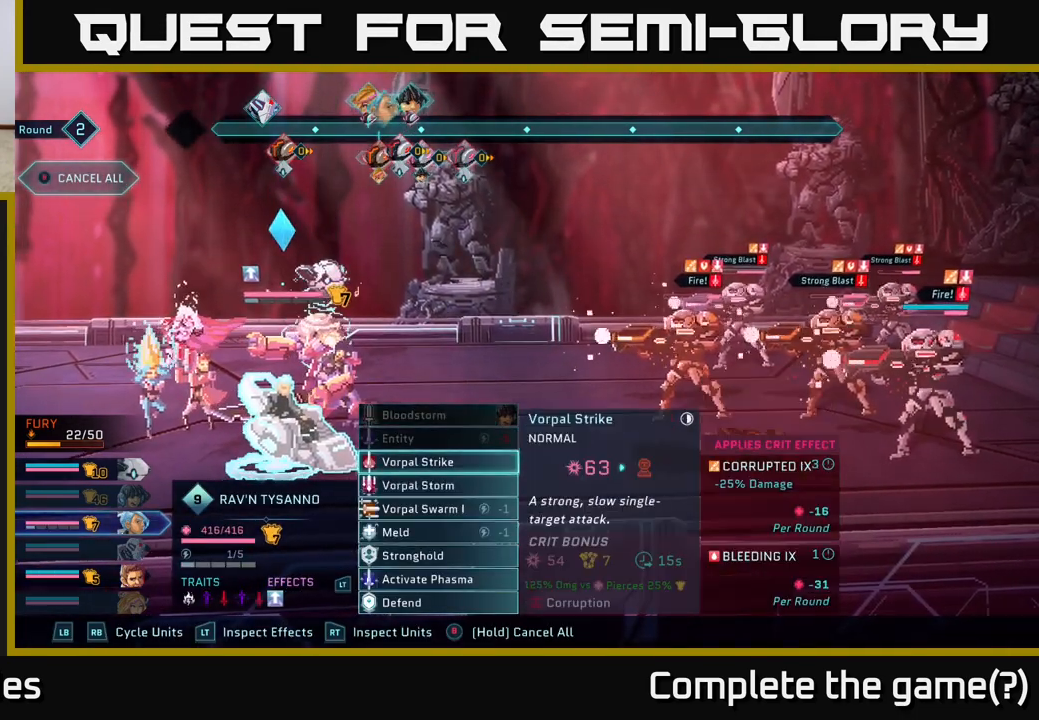
{"buttons": [], "left_stick": "down", "right_stick": "center", "events": [[100, "left_stick", "center"], [200, "left_stick", "down"], [367, "left_stick", "center"], [500, "left_stick", "down"]]}
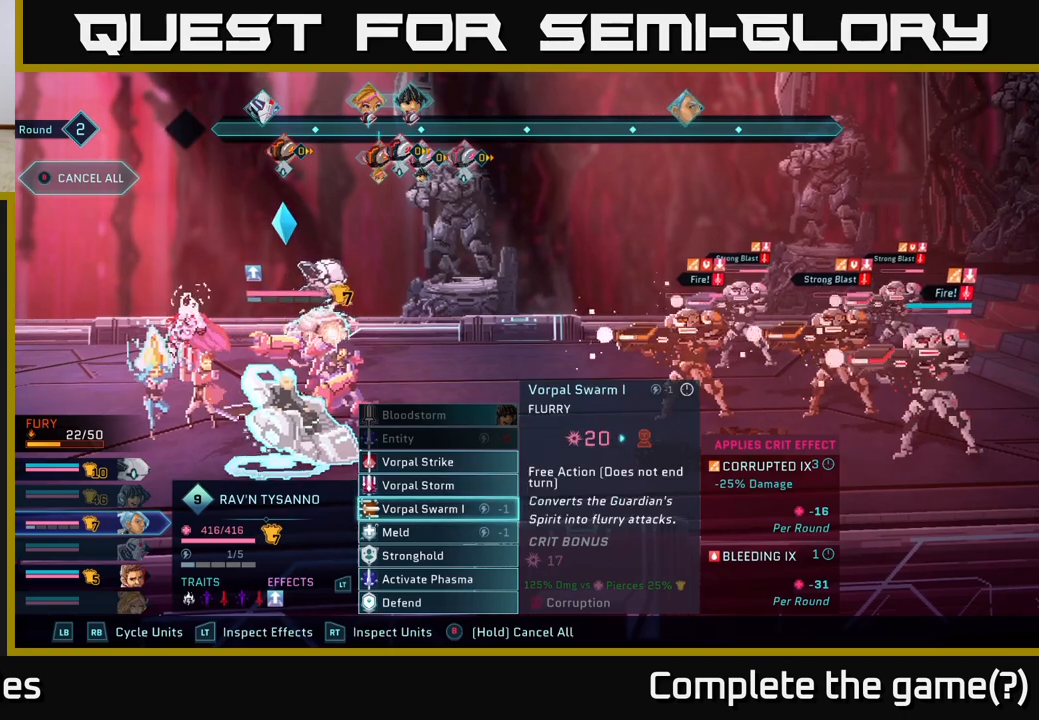
{"buttons": [], "left_stick": "center", "right_stick": "center", "events": [[183, "left_stick", "center"]]}
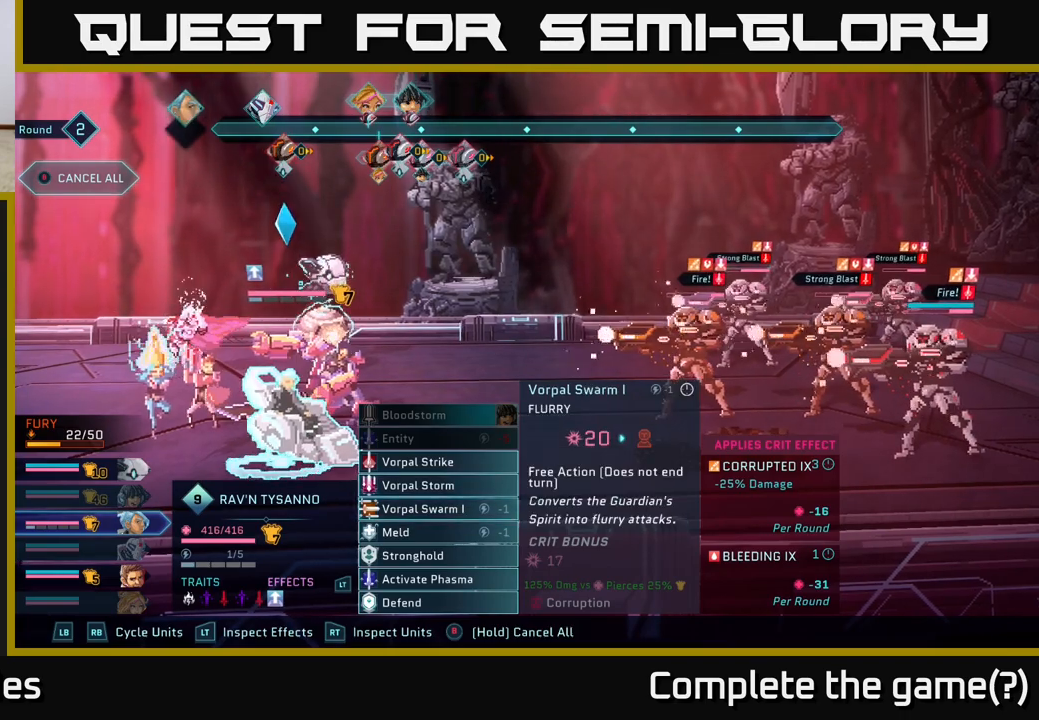
{"buttons": [], "left_stick": "up", "right_stick": "center", "events": [[317, "left_stick", "up"]]}
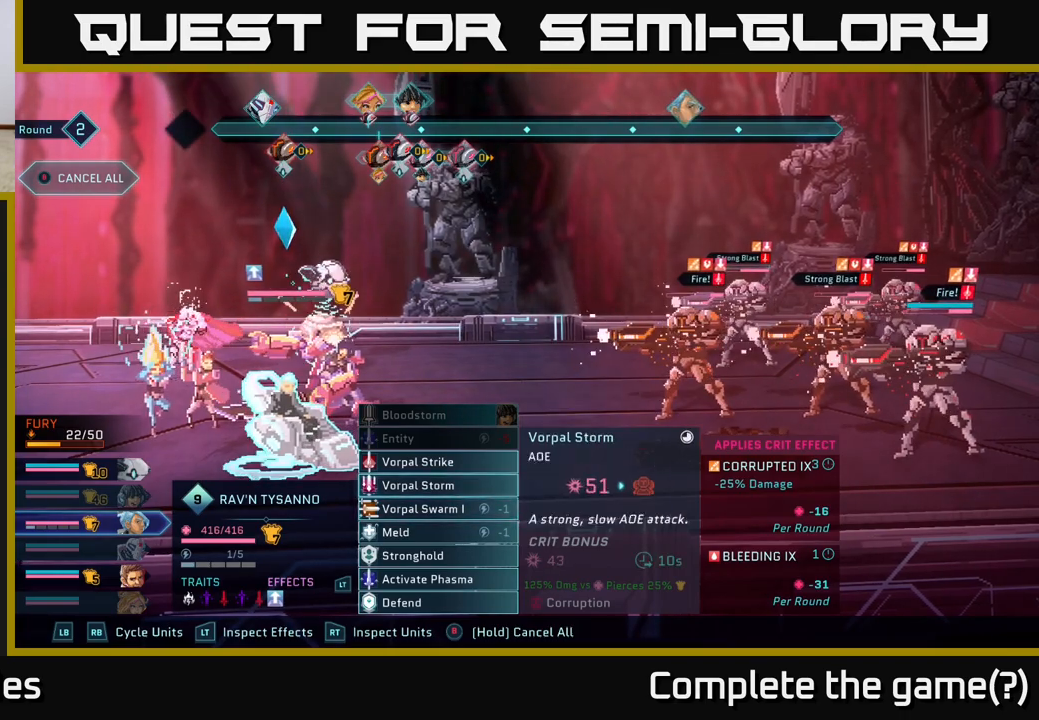
{"buttons": [], "left_stick": "center", "right_stick": "center", "events": [[17, "left_stick", "center"]]}
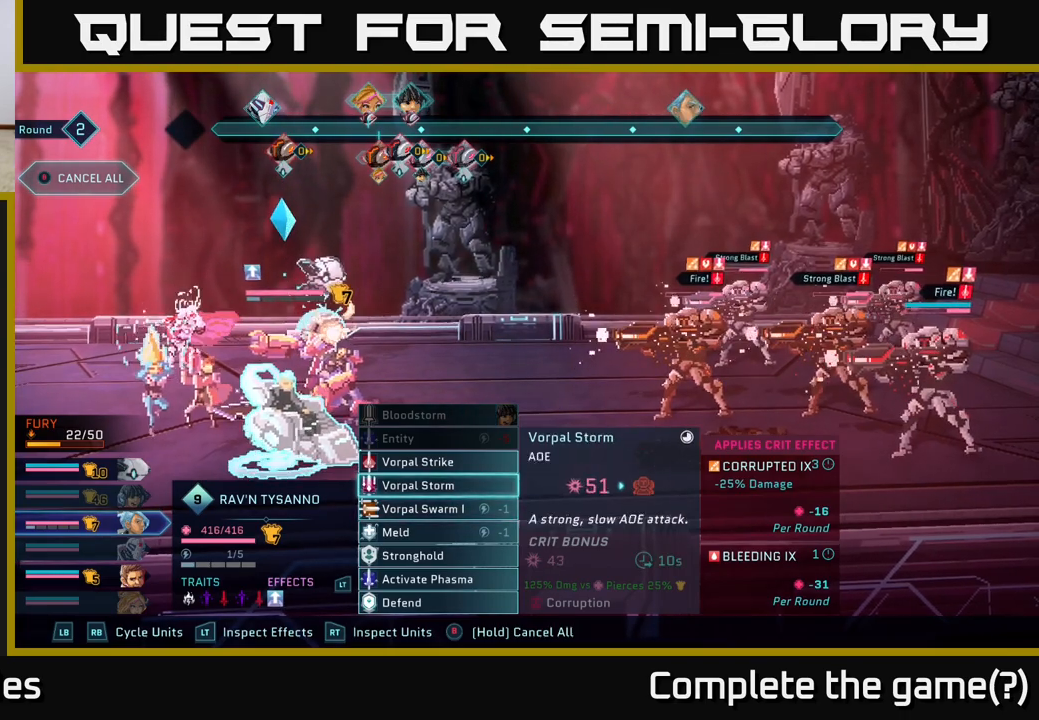
{"buttons": [], "left_stick": "center", "right_stick": "center", "events": []}
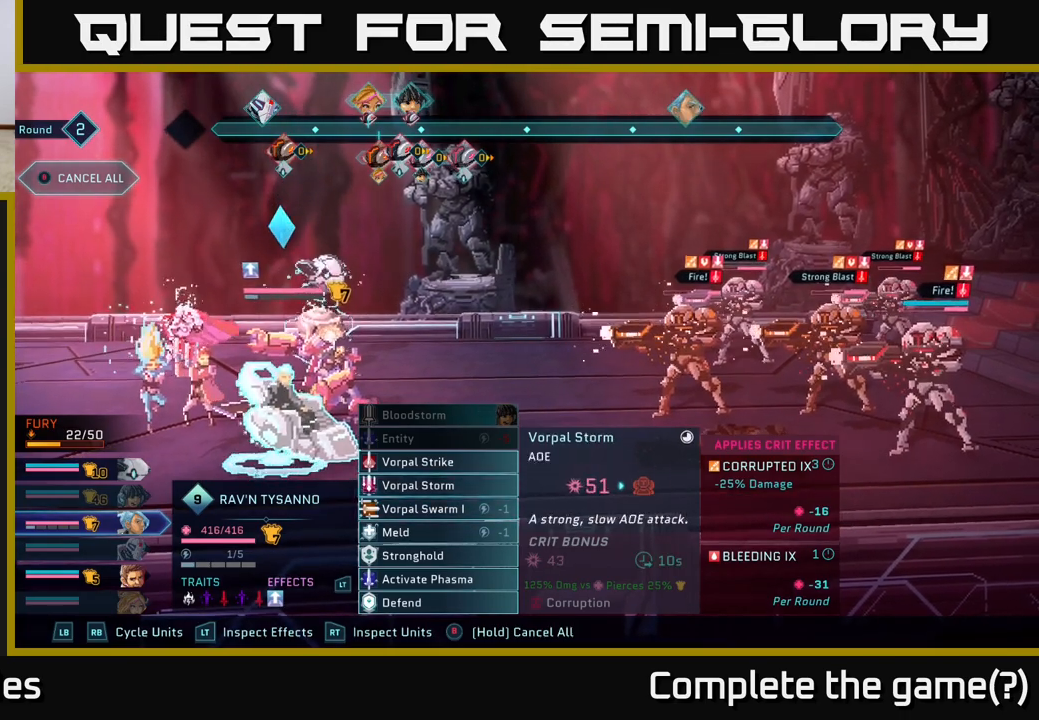
{"buttons": [], "left_stick": "center", "right_stick": "center", "events": []}
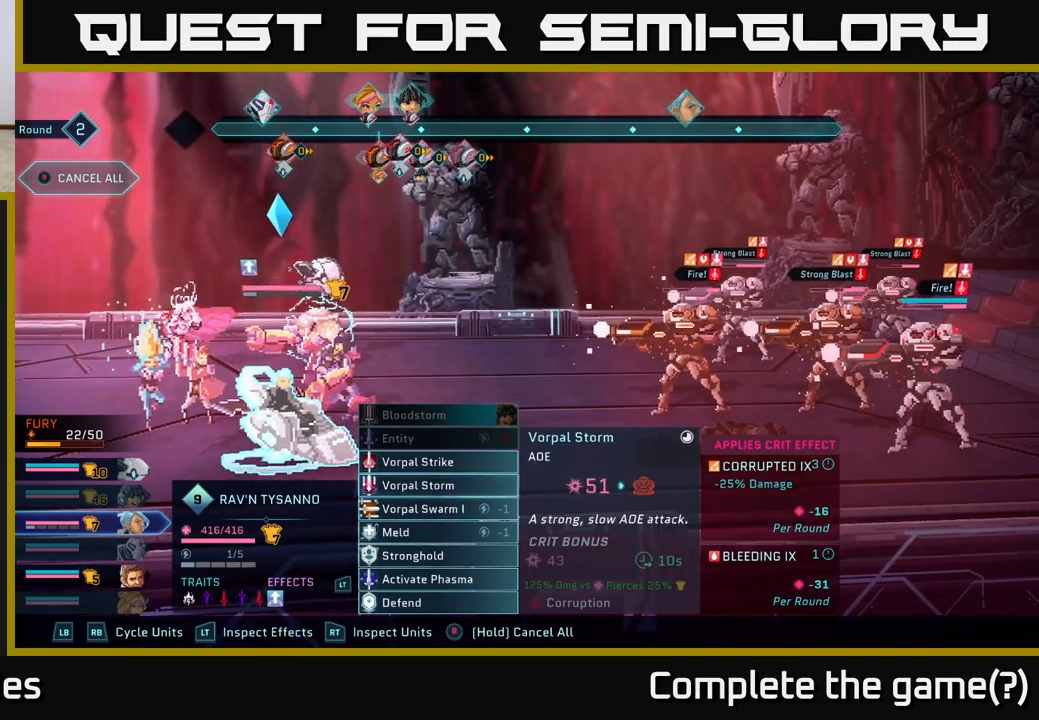
{"buttons": [], "left_stick": "center", "right_stick": "center", "events": [[17, "left_stick", "up"], [200, "left_stick", "center"]]}
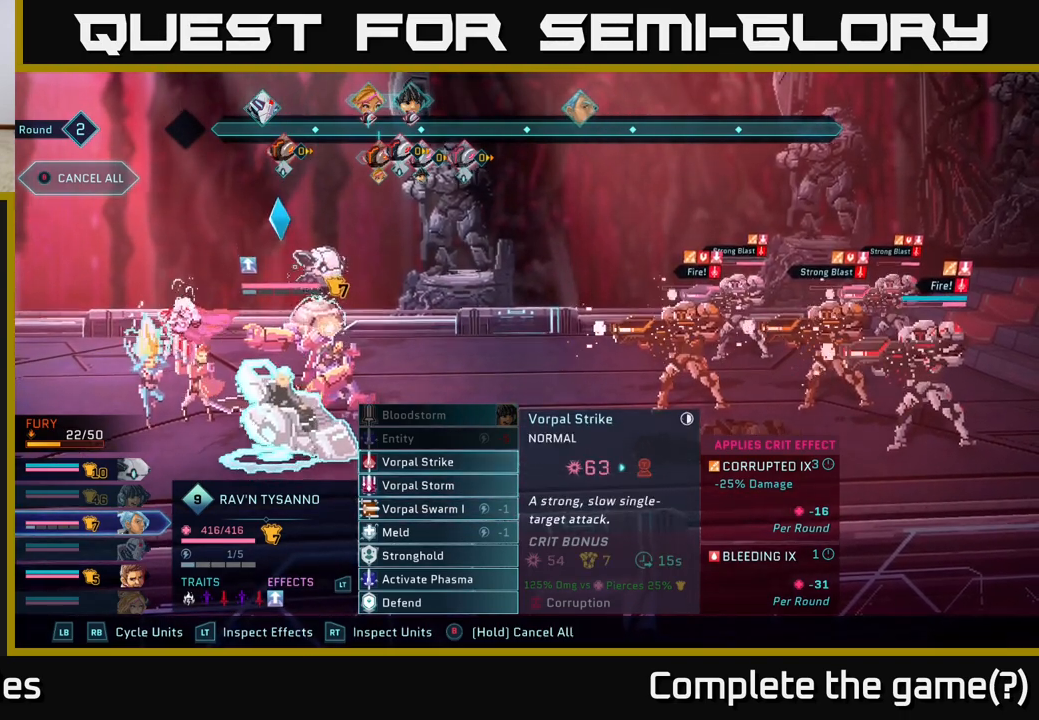
{"buttons": [], "left_stick": "down", "right_stick": "center", "events": [[383, "left_stick", "down"]]}
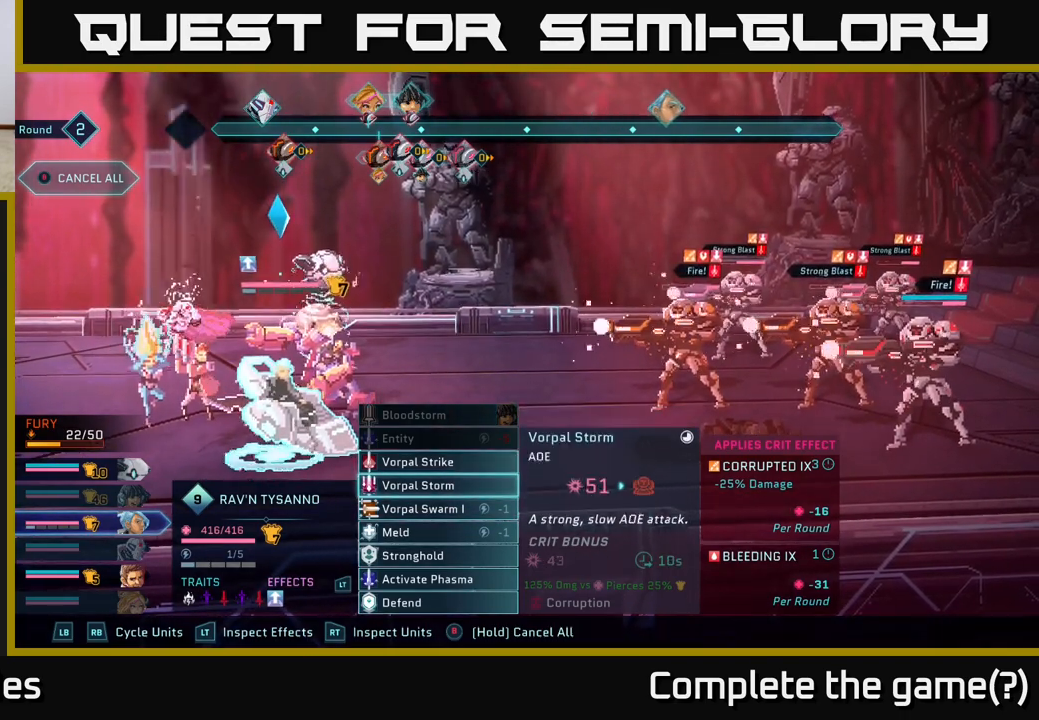
{"buttons": [], "left_stick": "center", "right_stick": "center", "events": [[83, "left_stick", "center"]]}
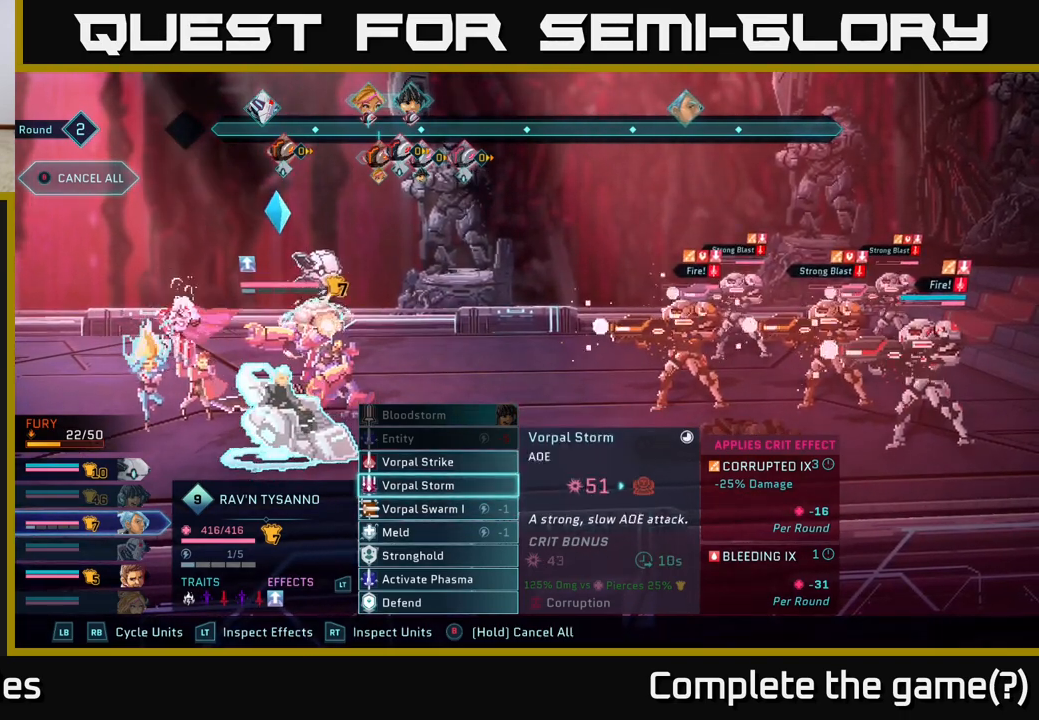
{"buttons": [], "left_stick": "center", "right_stick": "center", "events": []}